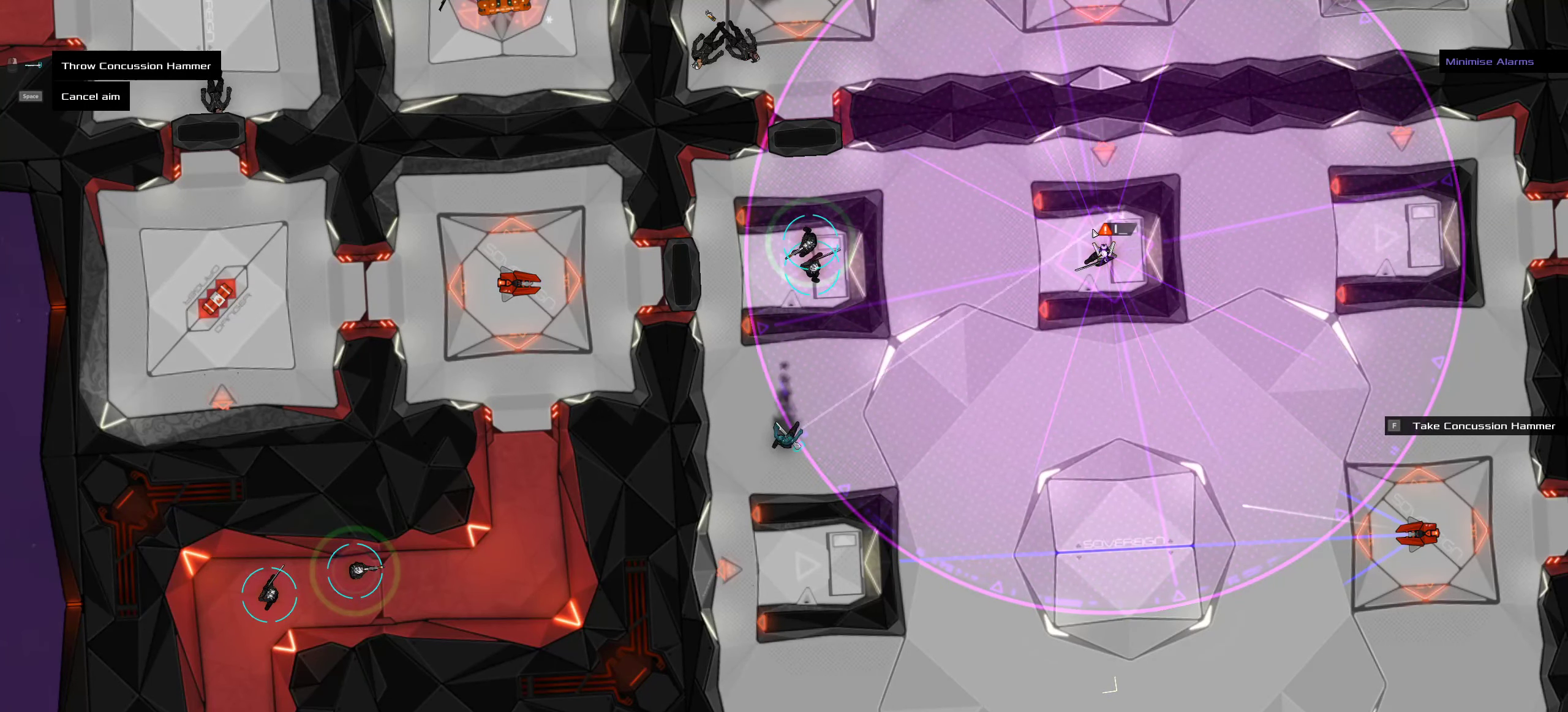
Gameplay with keyboard and mouse; each line is a JSON object with the keys and mouse buttons held at the frame after it. "events" lists presses ("down") and releases ("up") of ".", "/", "1", "2", "3", "4", "5", "6", "7", "8", "9", "a", "alt_l", "alt_r", "b", "c", "caps_lock", "comma", "ctrl", "d", "e", "equals", "f", "g", "h", "i", "j", "k", "l", "lbracket", "m", "minus", "n", "o", "p", "q", "quote", "r", "rbracket", "s", "semicolon", "shift", "space", "super", "t", "tab", "tilde", "u", "v", "w", "x", "y", "z", "mouse_left", "mouse_middle", "mouse_right", "mouse_wheel_up" and "mouse_wheel_down" between this image and that frame as [ms after this image, input, new state], when the widget could be followed in between. "mouse_left", "mouse_middle", "mouse_right", "mouse_wheel_up", "mouse_wheel_down" = the "left", "middle", "right", "wheel_up", "wheel_down" buttons of the "mouse" list. No other keys are recorded. Mouse movement is not recorded. Not read: 0.
{"keys": ["ctrl", "space"], "mouse": [], "events": [[383, "ctrl", "down"], [383, "mouse_right", "down"], [467, "space", "down"], [500, "mouse_right", "up"]]}
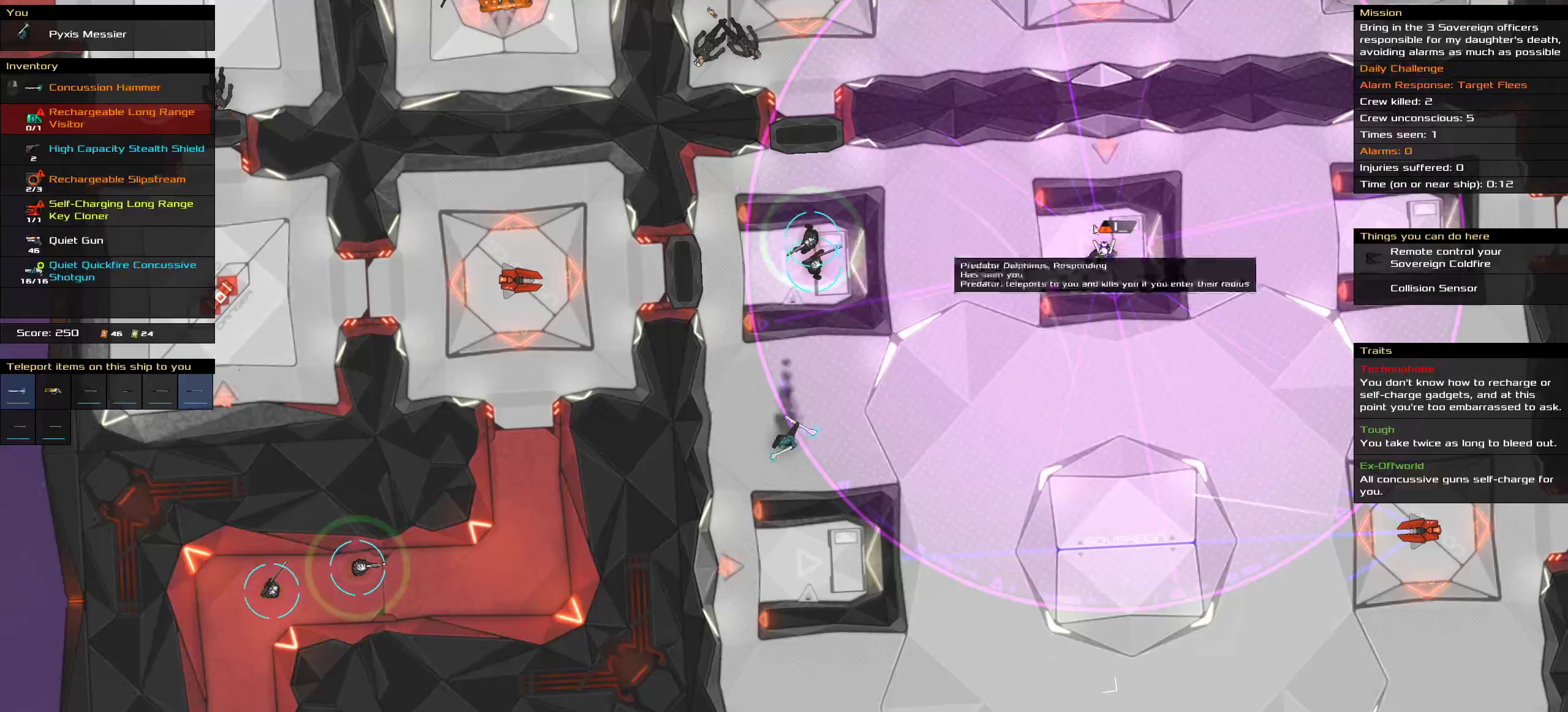
{"keys": ["ctrl"], "mouse": [], "events": [[67, "space", "up"]]}
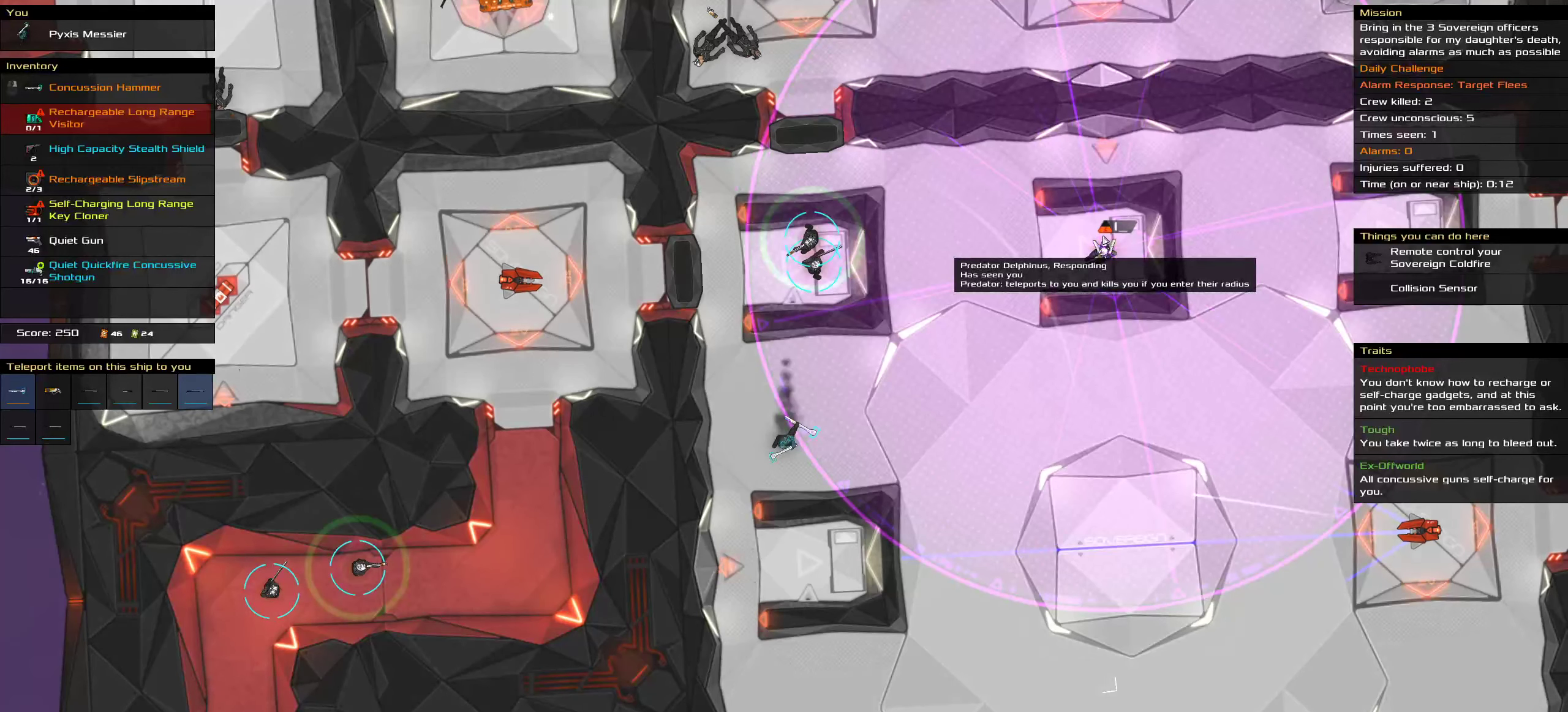
{"keys": [], "mouse": [], "events": [[200, "ctrl", "up"]]}
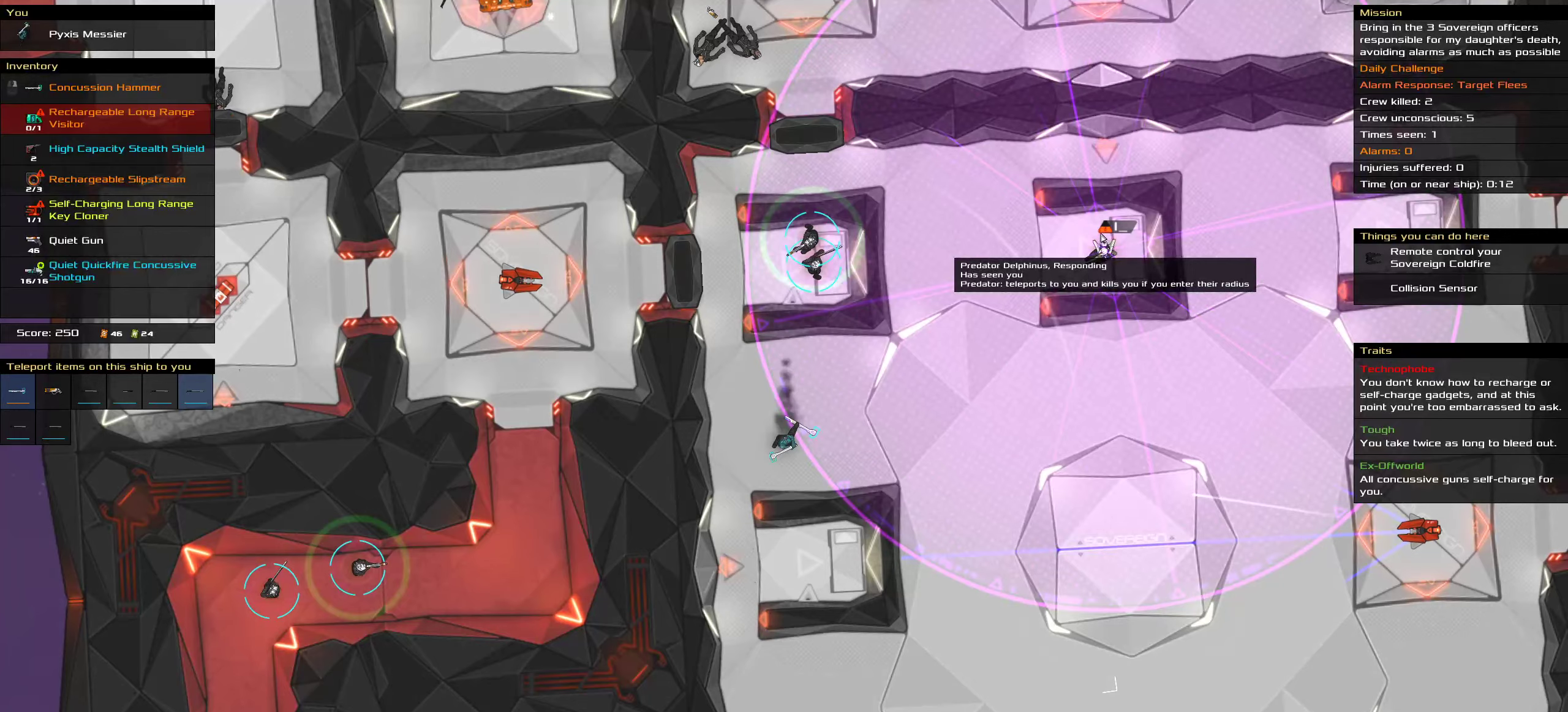
{"keys": [], "mouse": [], "events": [[66, "t", "down"], [133, "t", "up"]]}
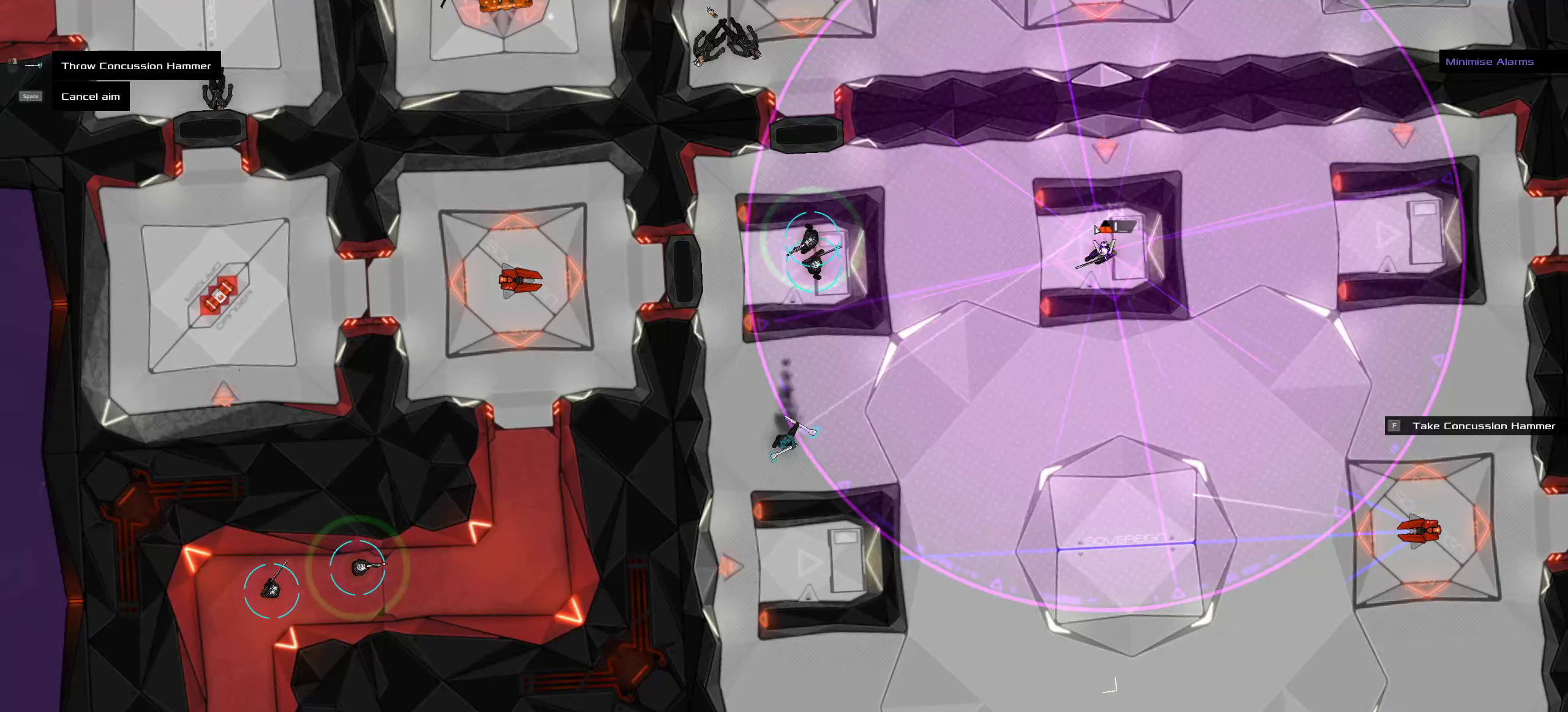
{"keys": [], "mouse": ["right"], "events": [[483, "mouse_right", "down"]]}
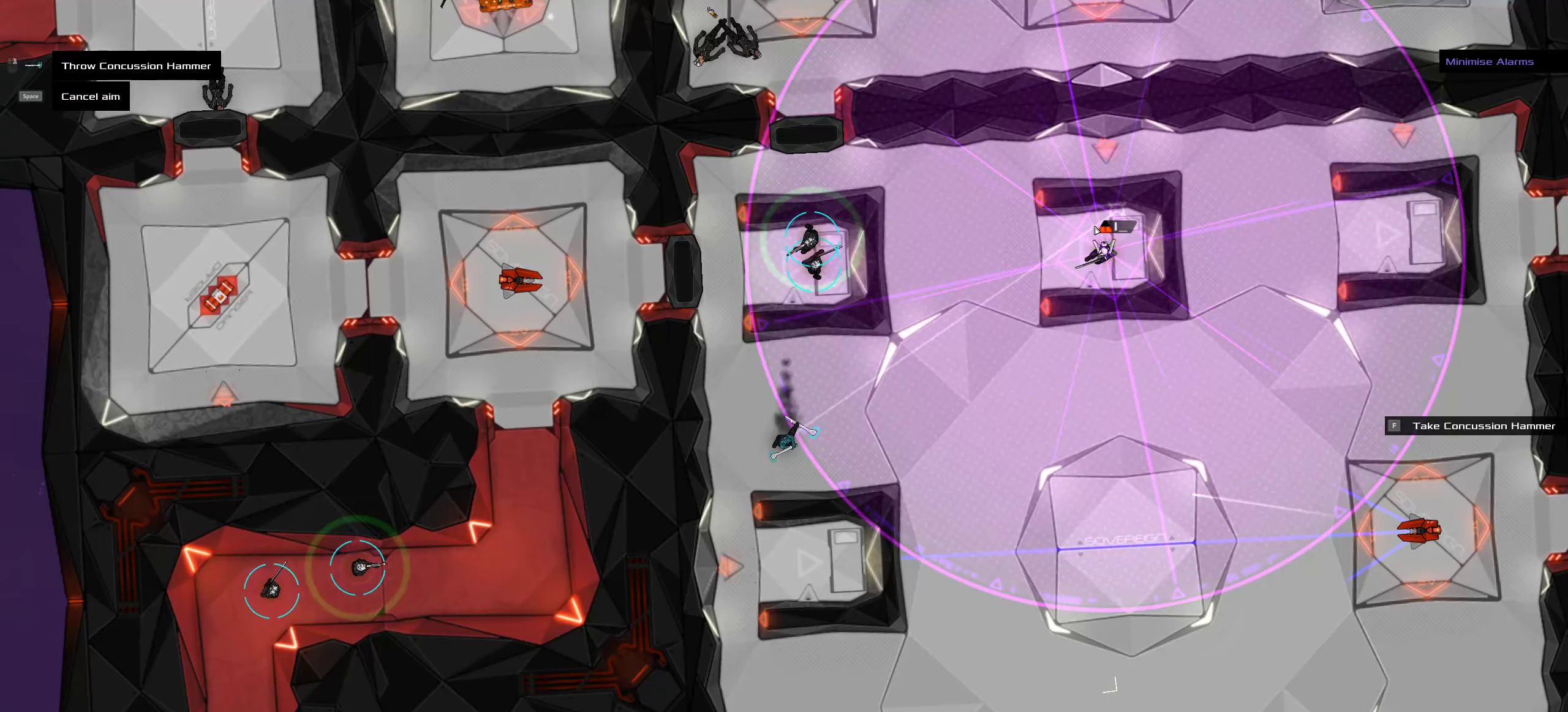
{"keys": ["ctrl"], "mouse": [], "events": [[466, "ctrl", "down"], [500, "mouse_right", "up"]]}
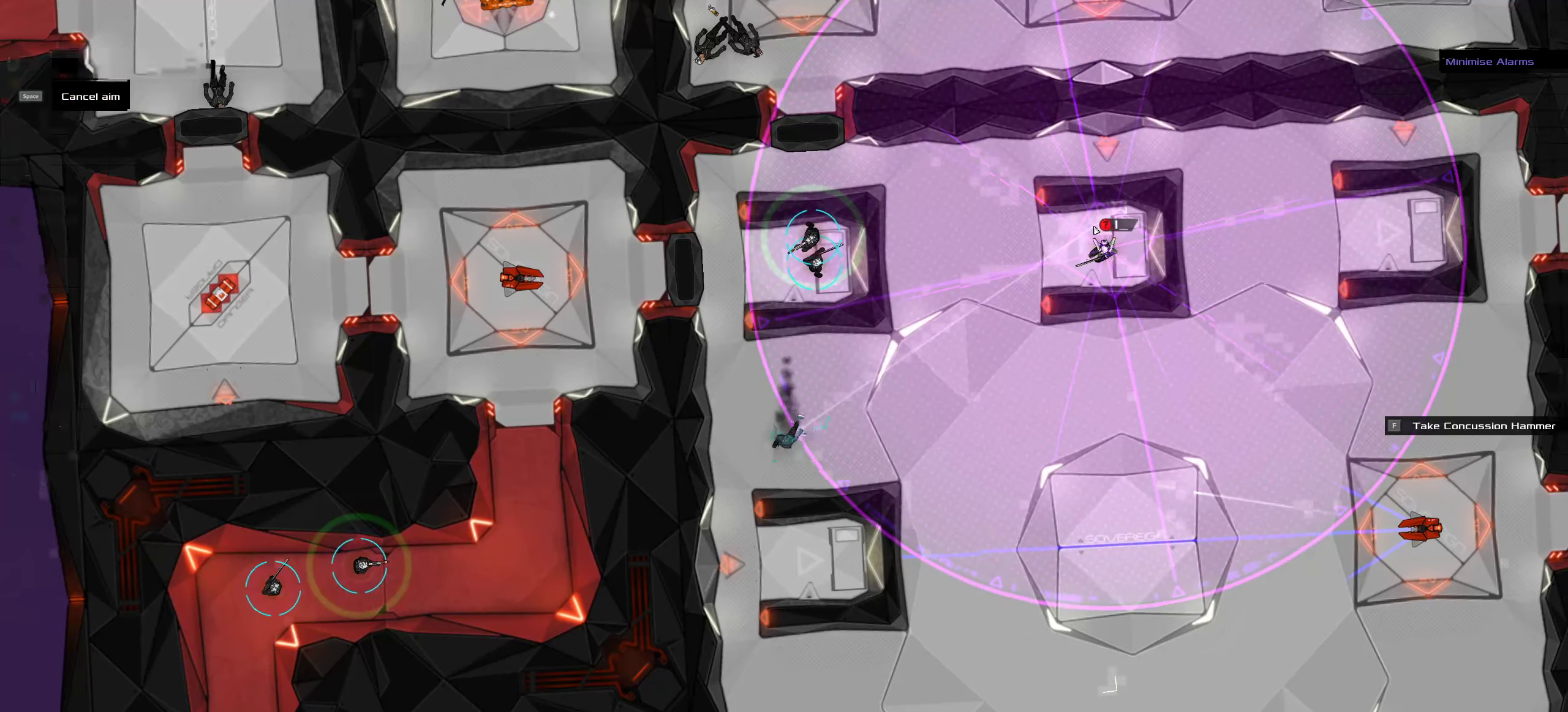
{"keys": [], "mouse": [], "events": [[16, "space", "down"], [150, "space", "up"], [300, "ctrl", "up"]]}
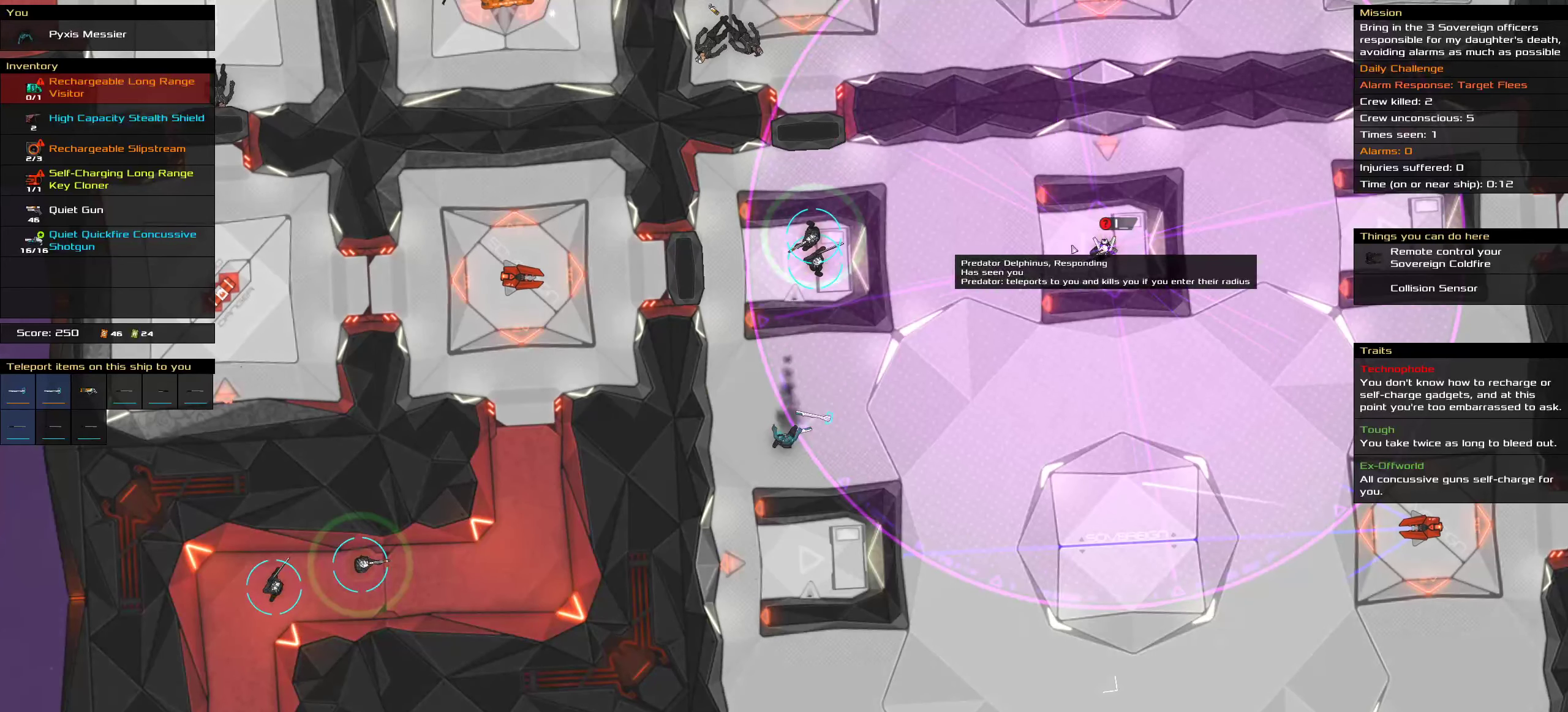
{"keys": [], "mouse": [], "events": []}
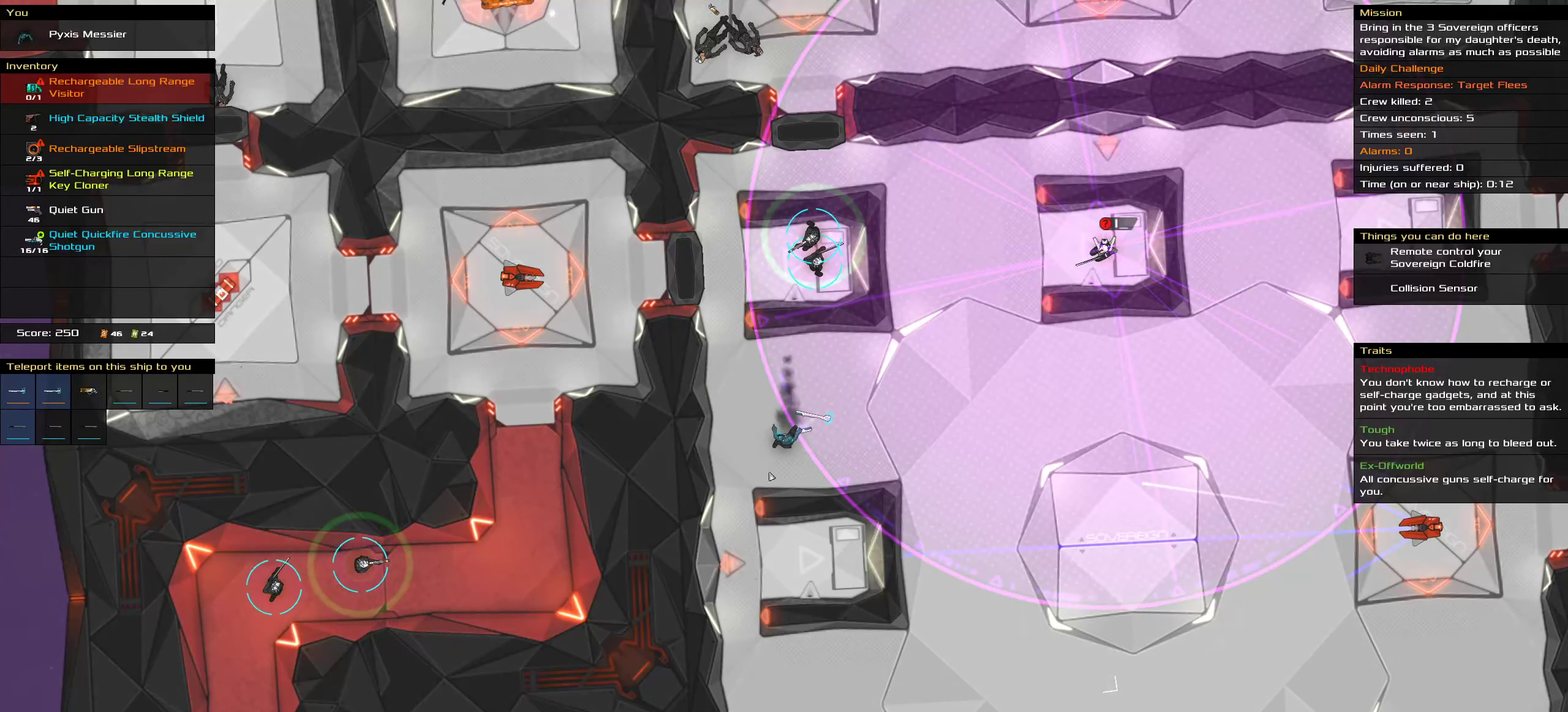
{"keys": [], "mouse": [], "events": []}
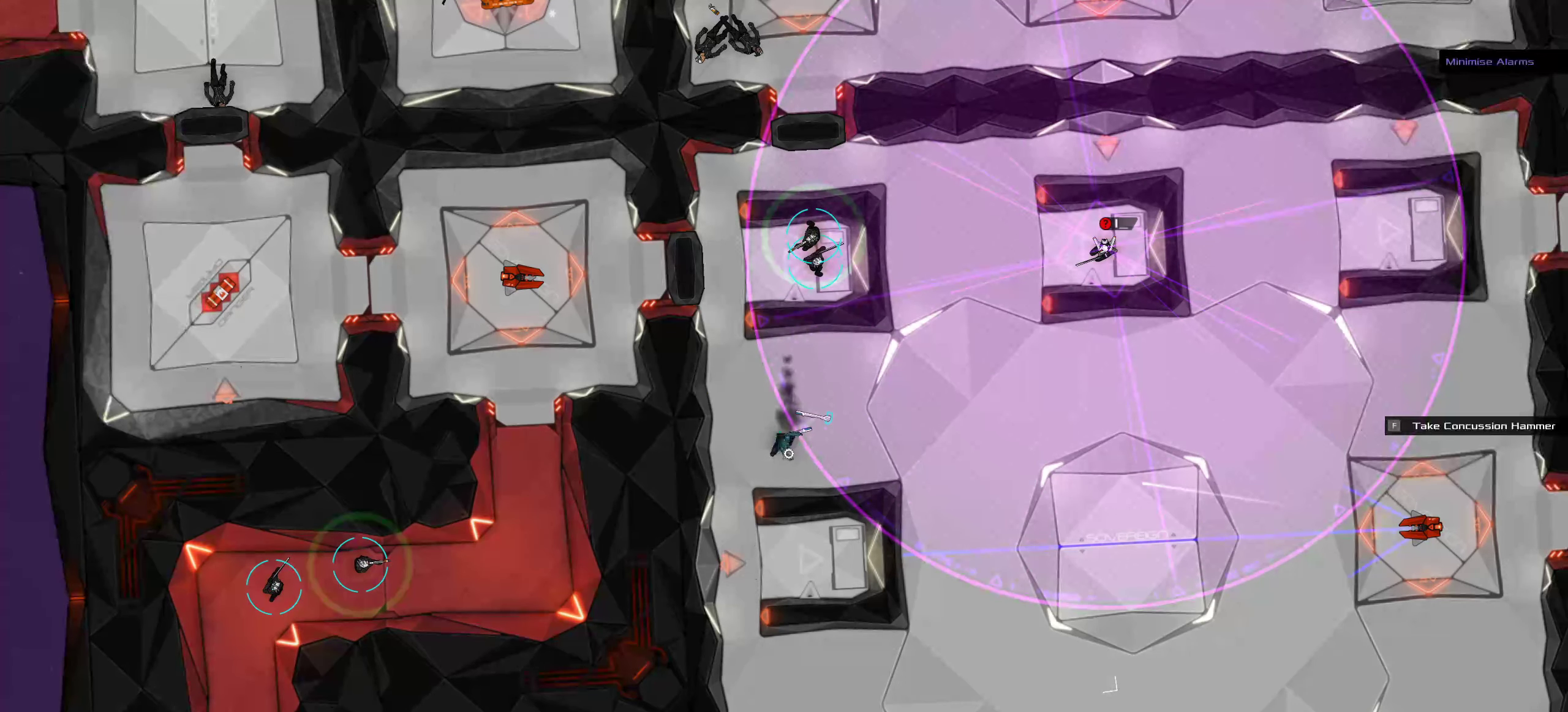
{"keys": [], "mouse": [], "events": []}
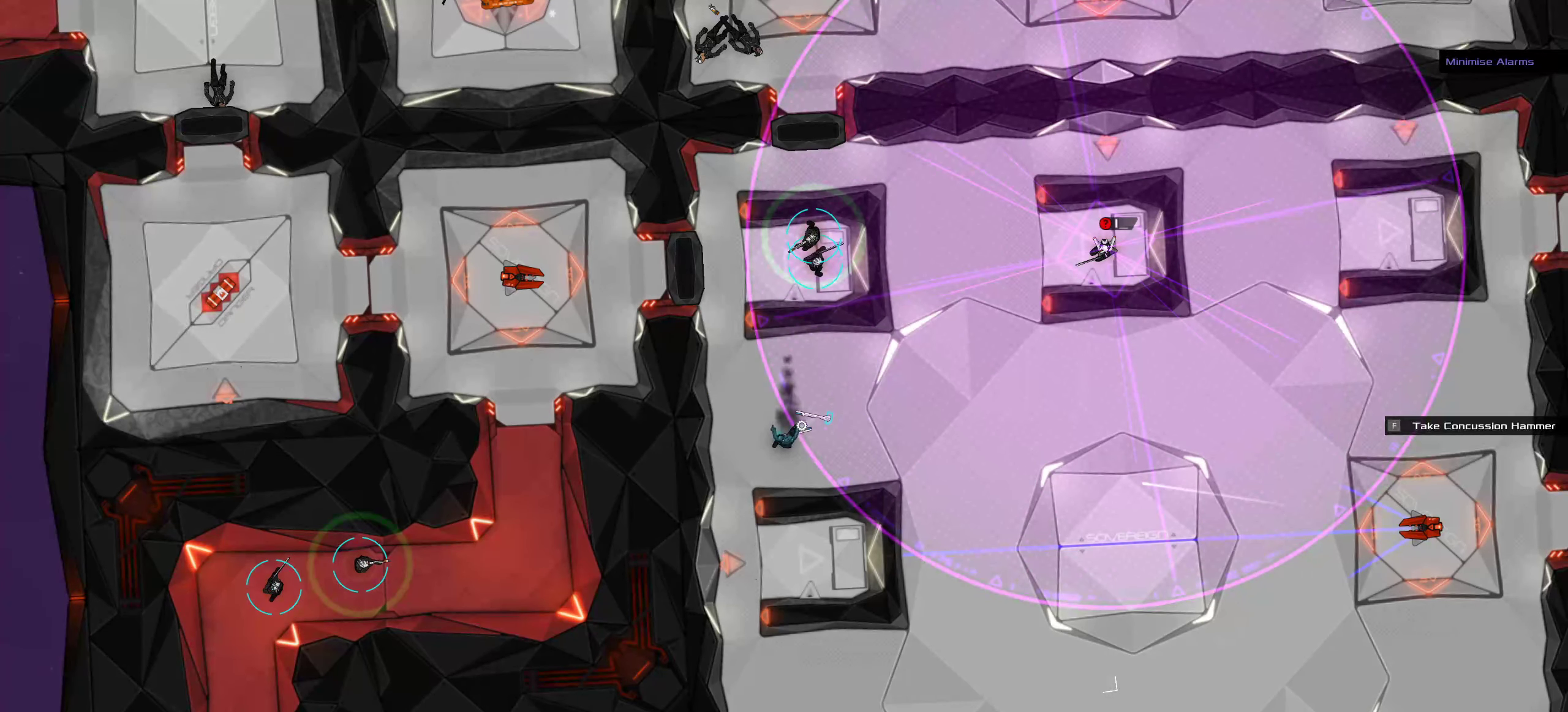
{"keys": [], "mouse": [], "events": []}
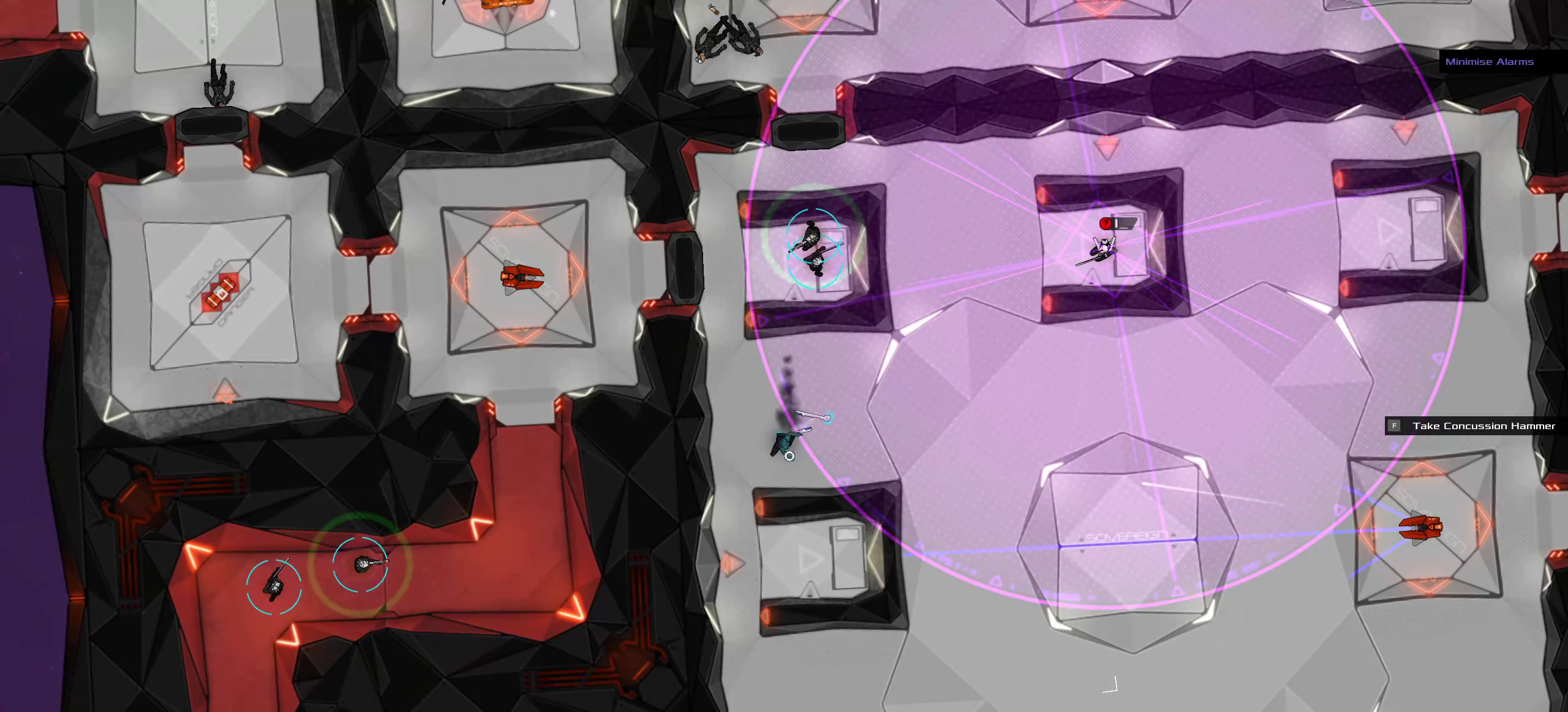
{"keys": [], "mouse": [], "events": []}
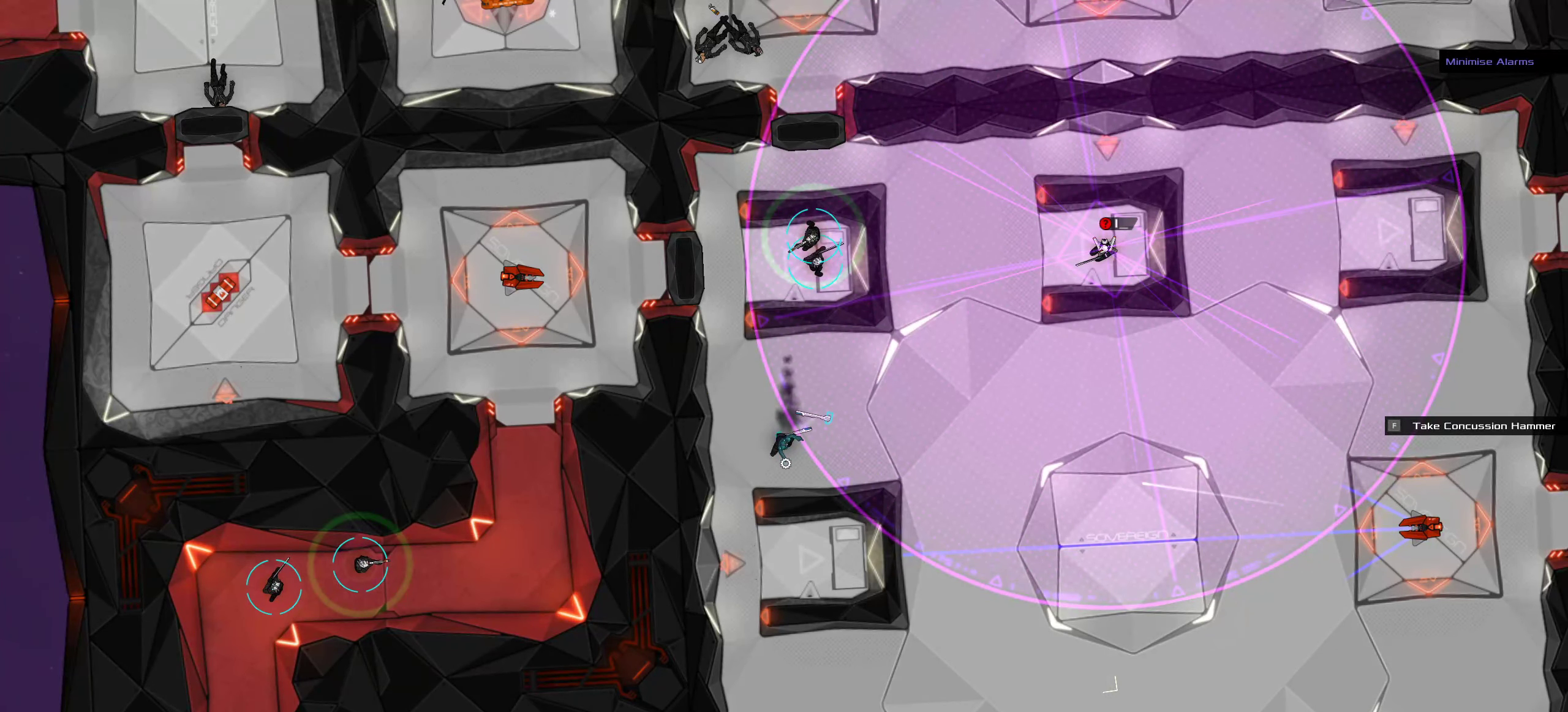
{"keys": [], "mouse": [], "events": []}
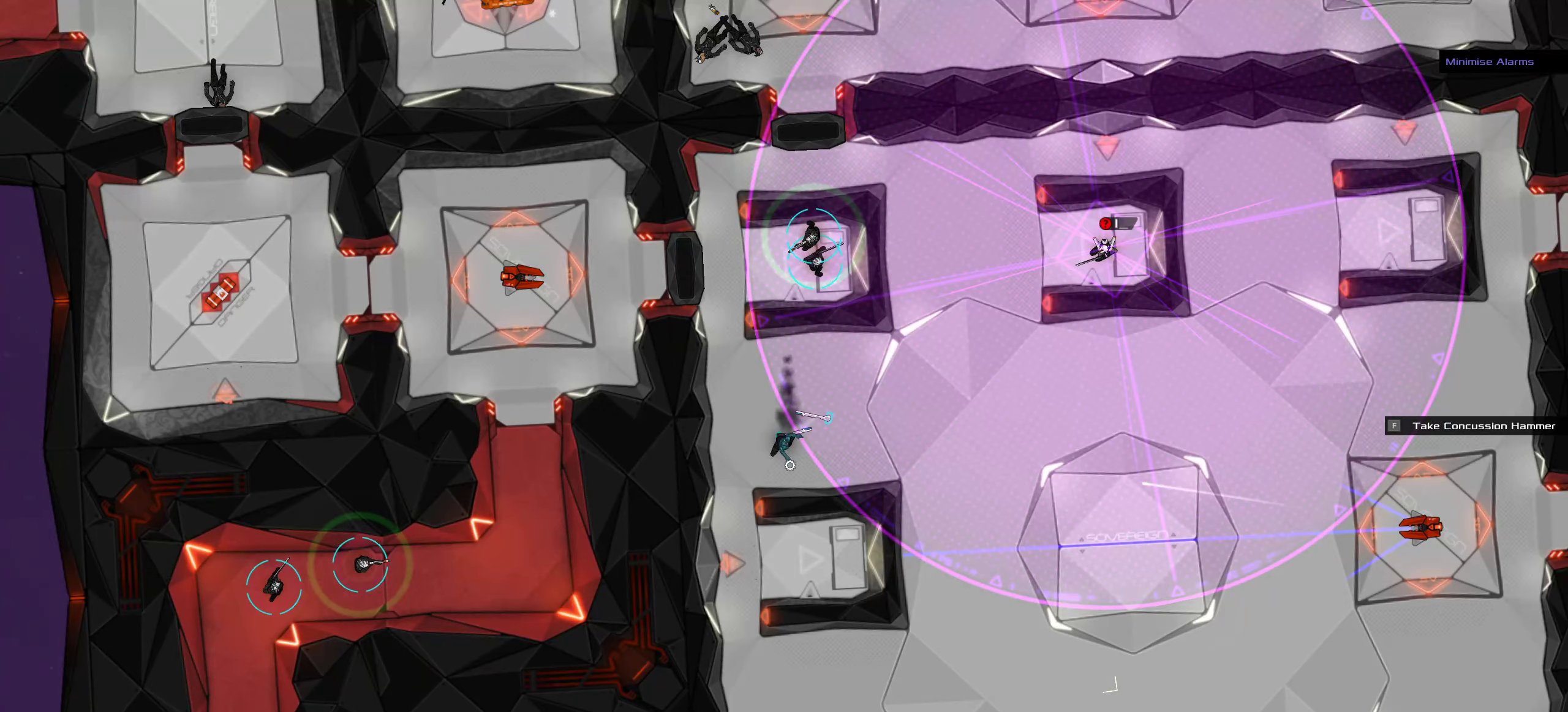
{"keys": [], "mouse": [], "events": [[216, "mouse_middle", "down"], [316, "mouse_middle", "up"]]}
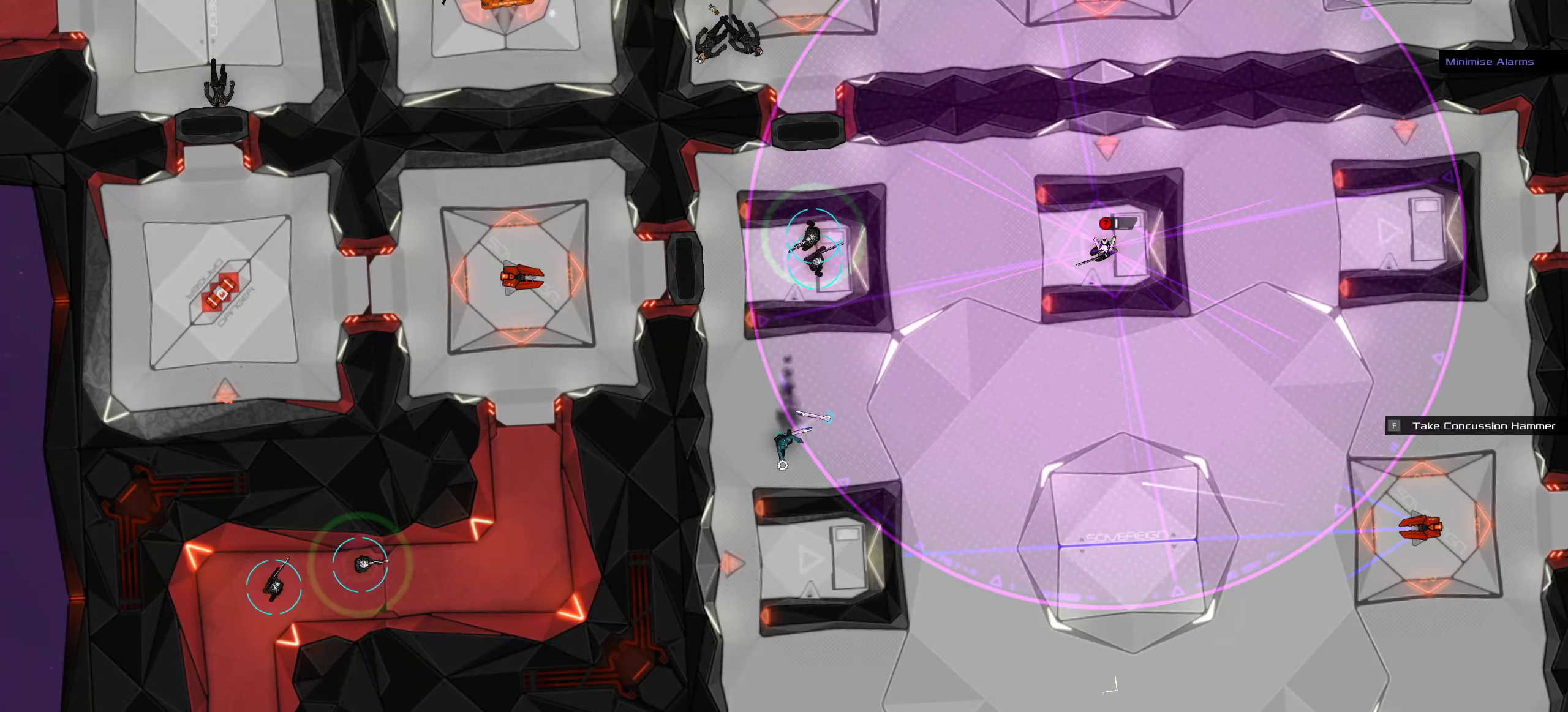
{"keys": [], "mouse": [], "events": [[383, "mouse_middle", "down"], [483, "mouse_middle", "up"]]}
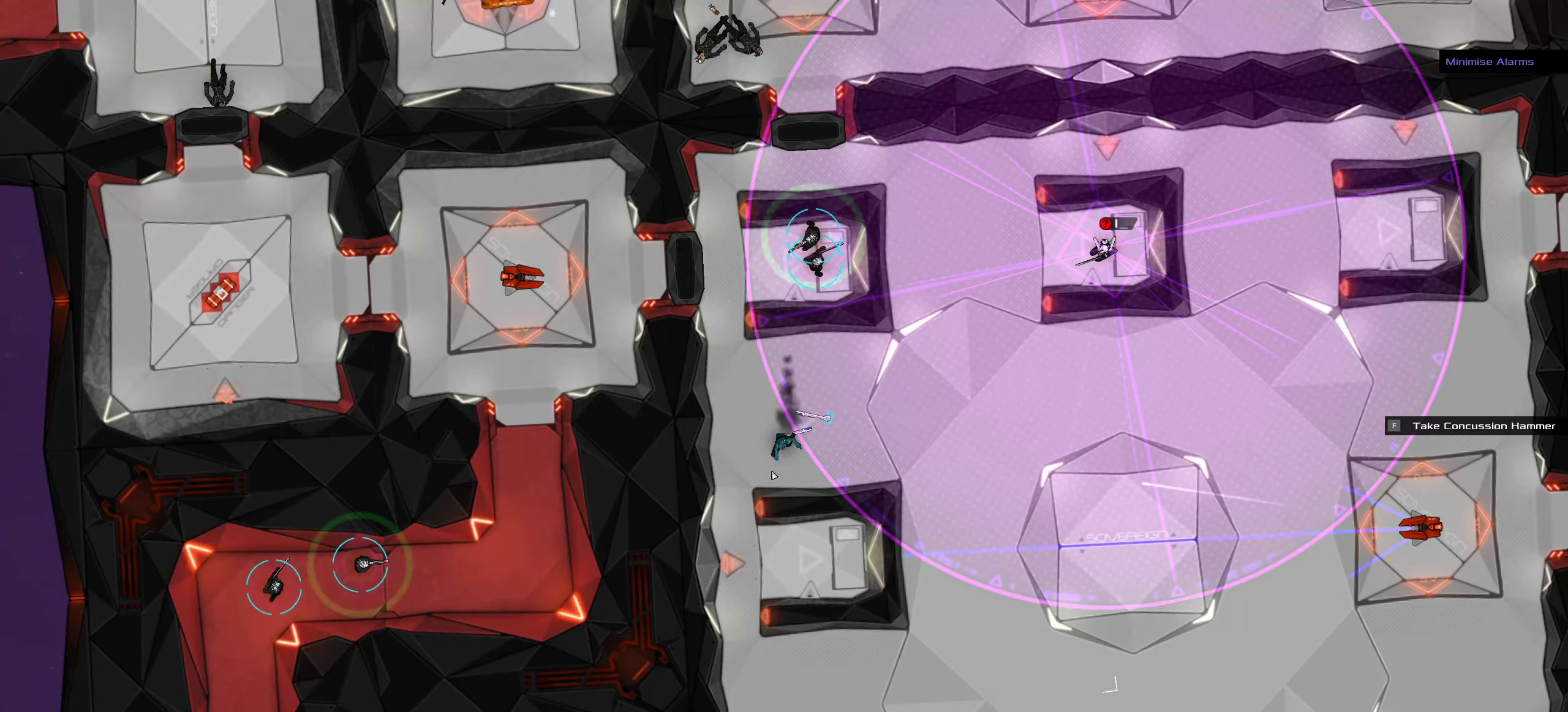
{"keys": [], "mouse": [], "events": [[266, "ctrl", "down"], [350, "ctrl", "up"]]}
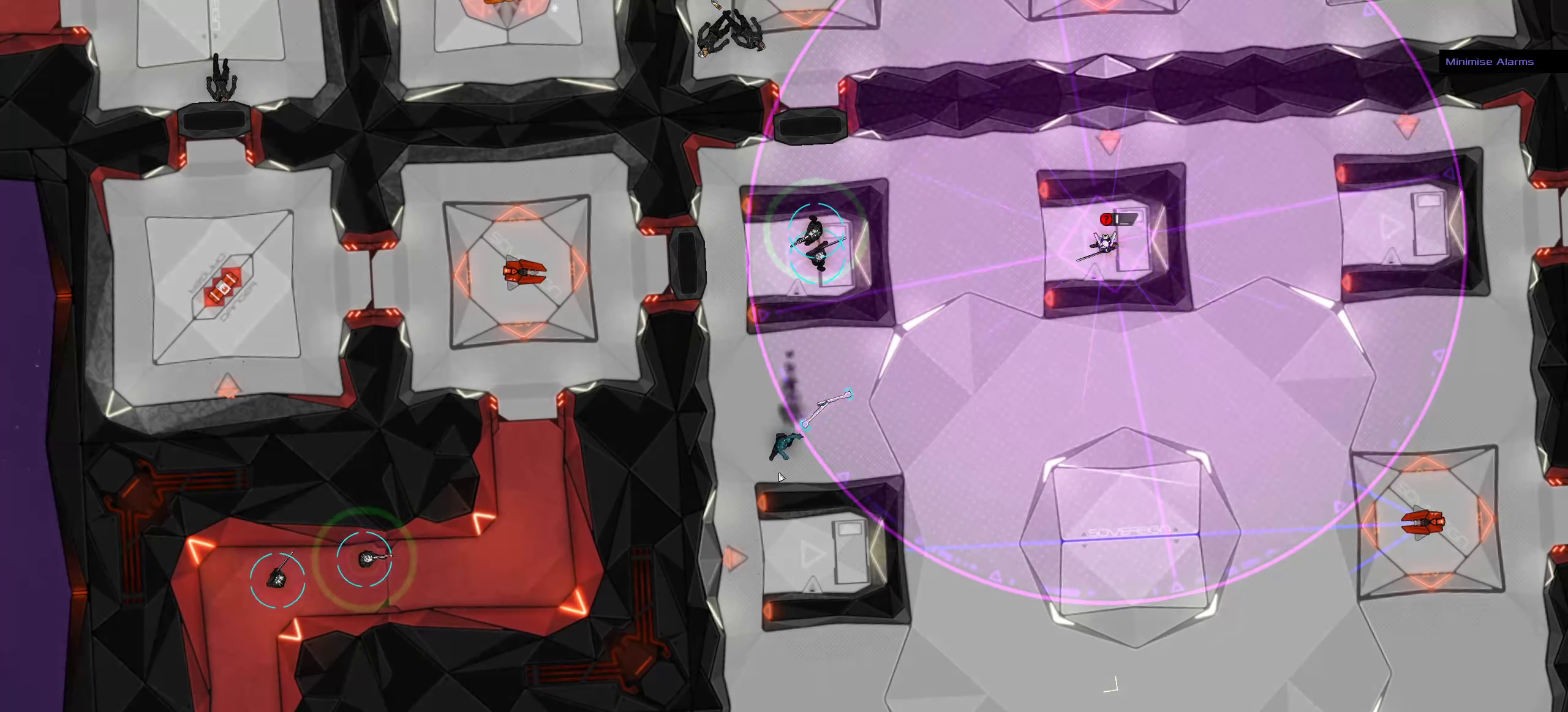
{"keys": [], "mouse": [], "events": [[366, "ctrl", "down"], [450, "ctrl", "up"]]}
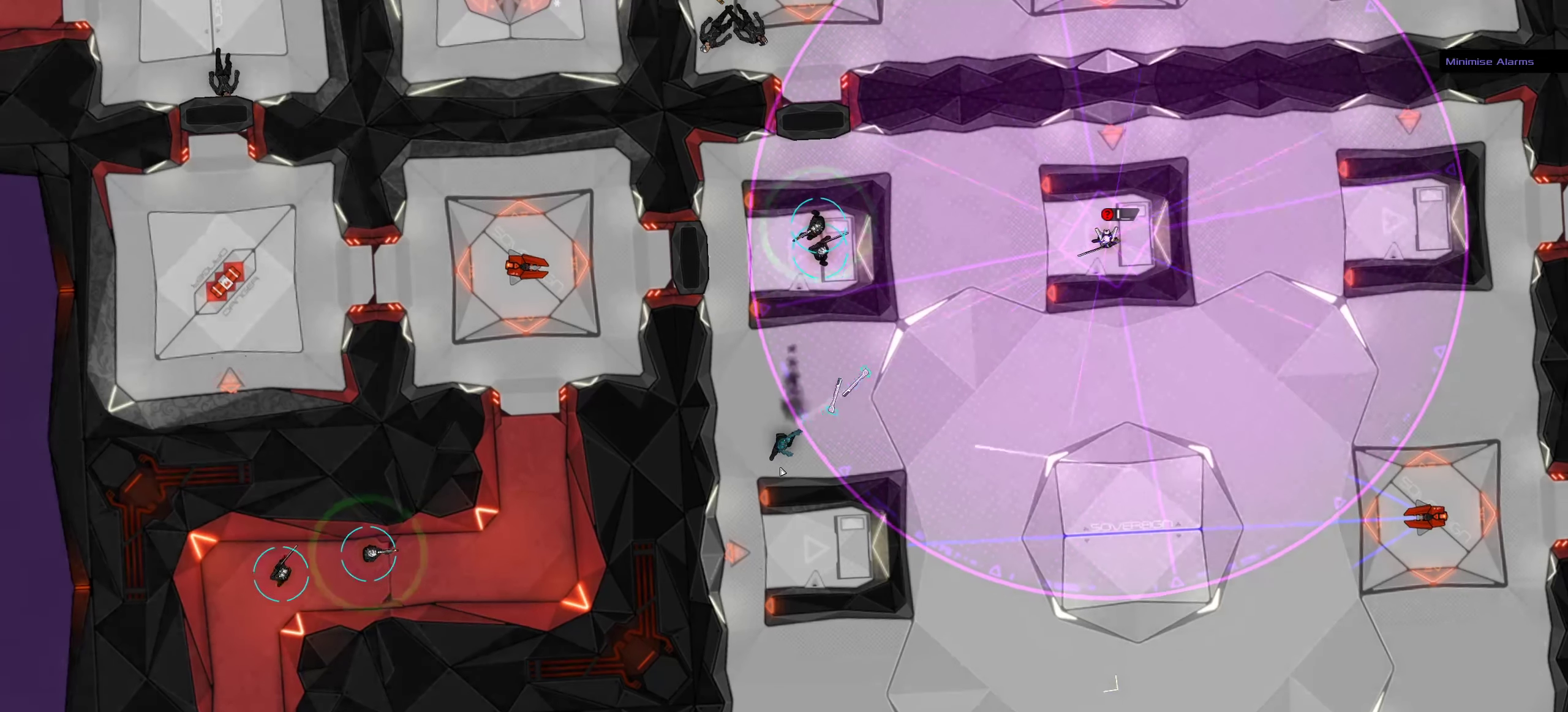
{"keys": [], "mouse": [], "events": []}
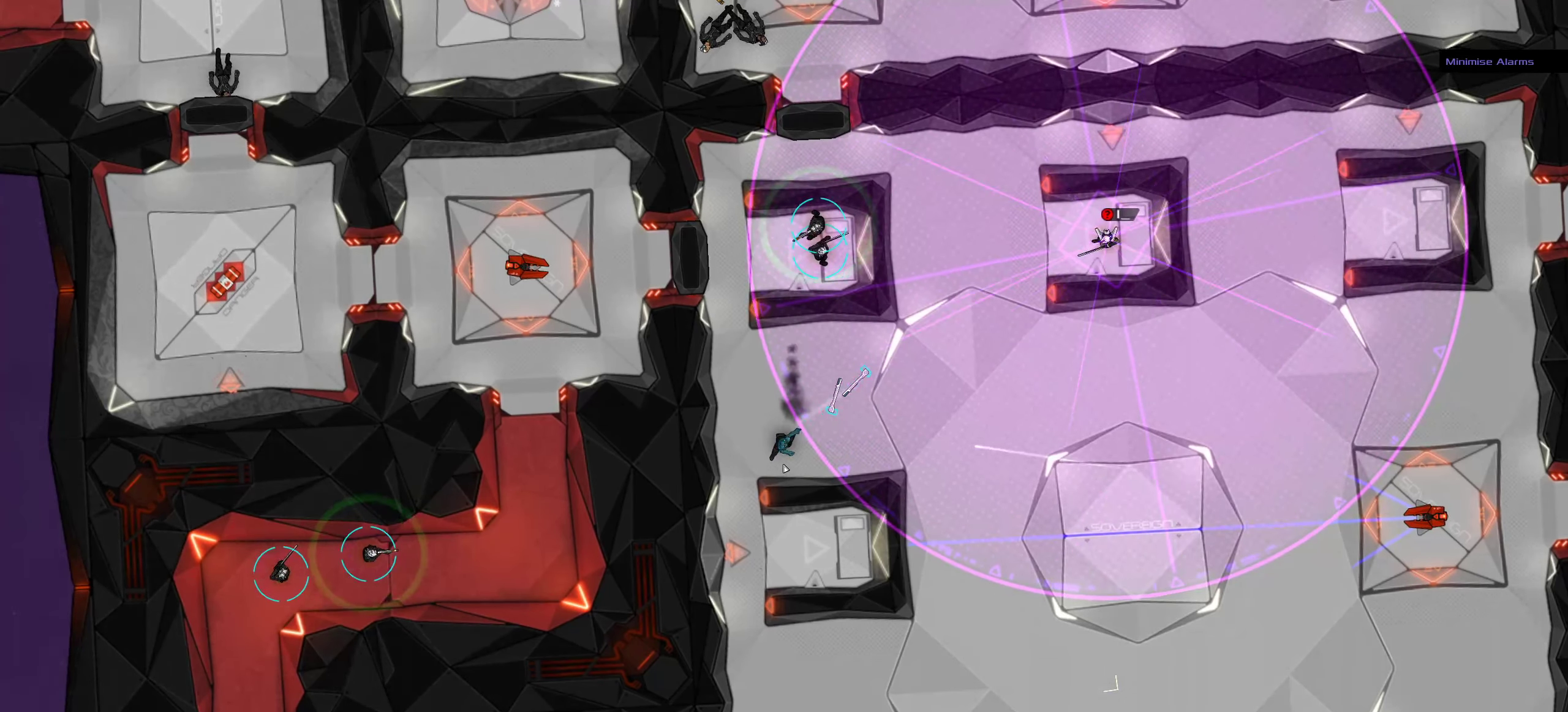
{"keys": [], "mouse": [], "events": [[33, "ctrl", "down"], [116, "ctrl", "up"]]}